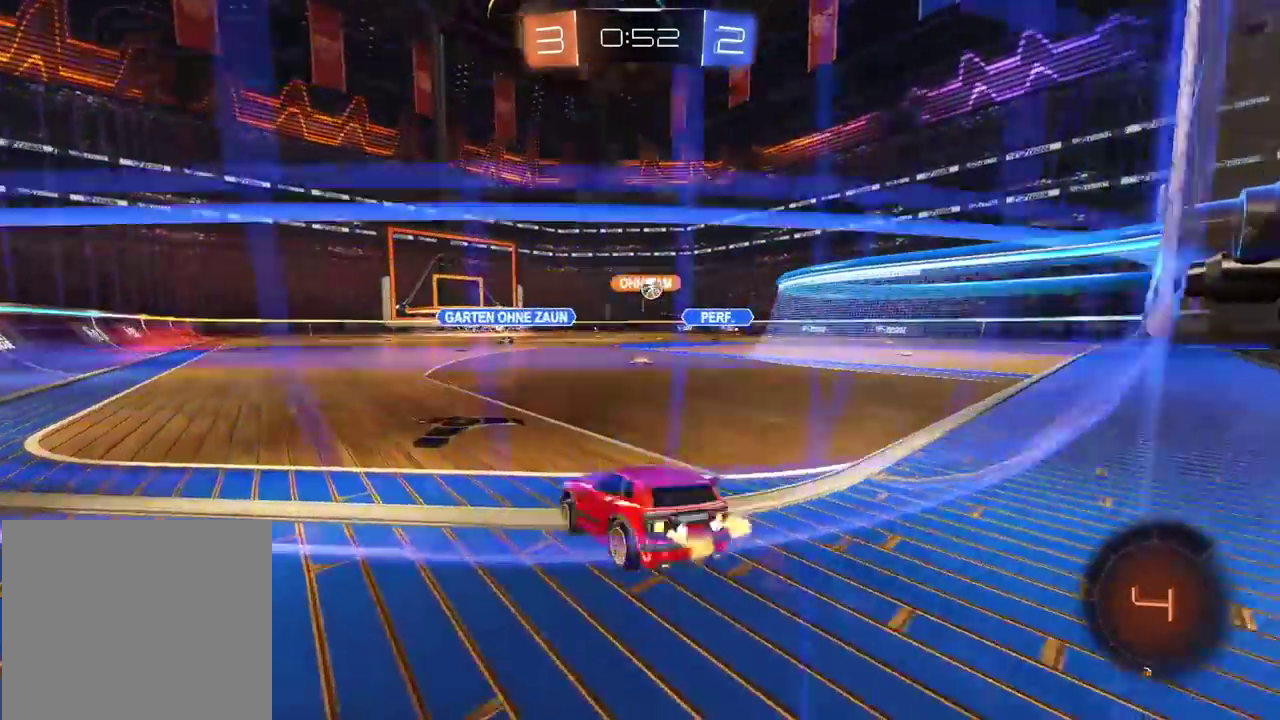
Gameplay with a controller (PlayStation layout); each line is a JSON object with the inputs held at the frame after it. "events" lists button and stick changes between this image and that frame as [ms after this image, input, new state], when the widget could be followed in between.
{"buttons": [], "left_stick": "right", "right_stick": "center", "events": [[33, "L1", "down"], [183, "left_stick", "down-right"], [200, "L1", "up"], [283, "left_stick", "right"], [417, "R2", "up"]]}
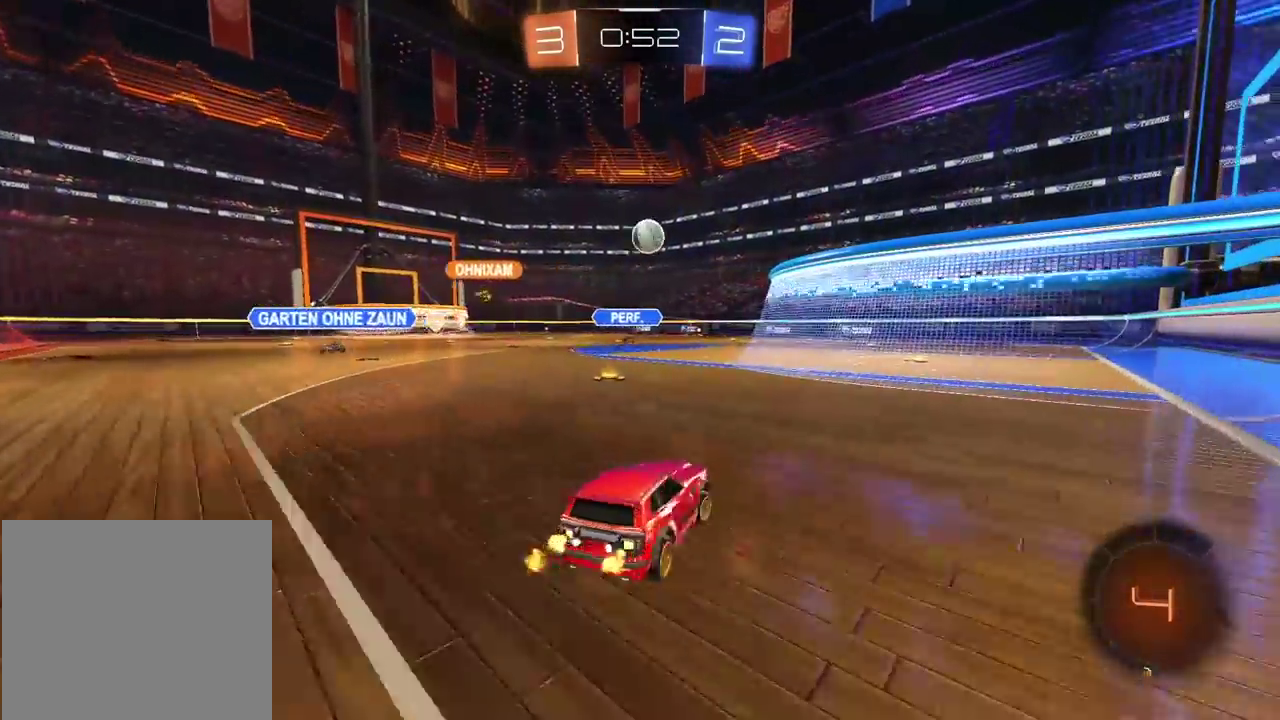
{"buttons": ["L2"], "left_stick": "center", "right_stick": "center", "events": [[33, "L2", "down"], [167, "L2", "up"], [167, "left_stick", "center"], [267, "L2", "down"]]}
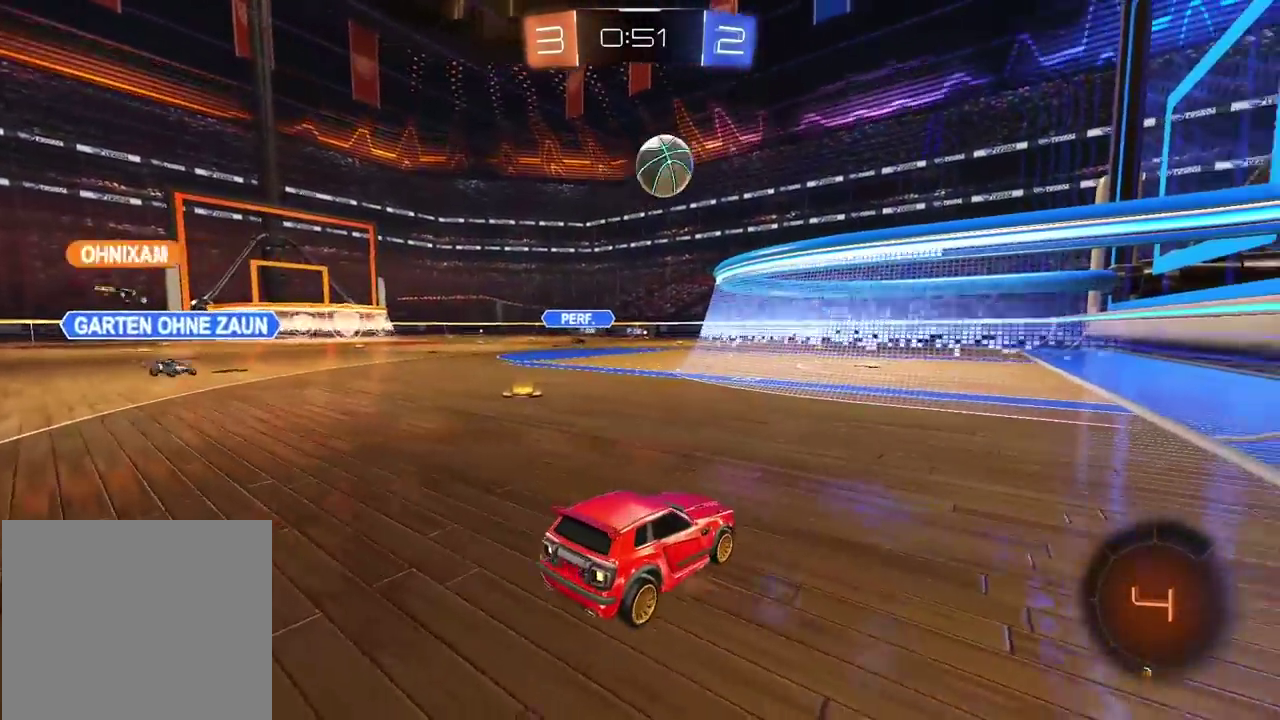
{"buttons": ["R2"], "left_stick": "center", "right_stick": "center", "events": [[300, "left_stick", "left"], [417, "L2", "up"], [417, "left_stick", "center"], [450, "R2", "down"]]}
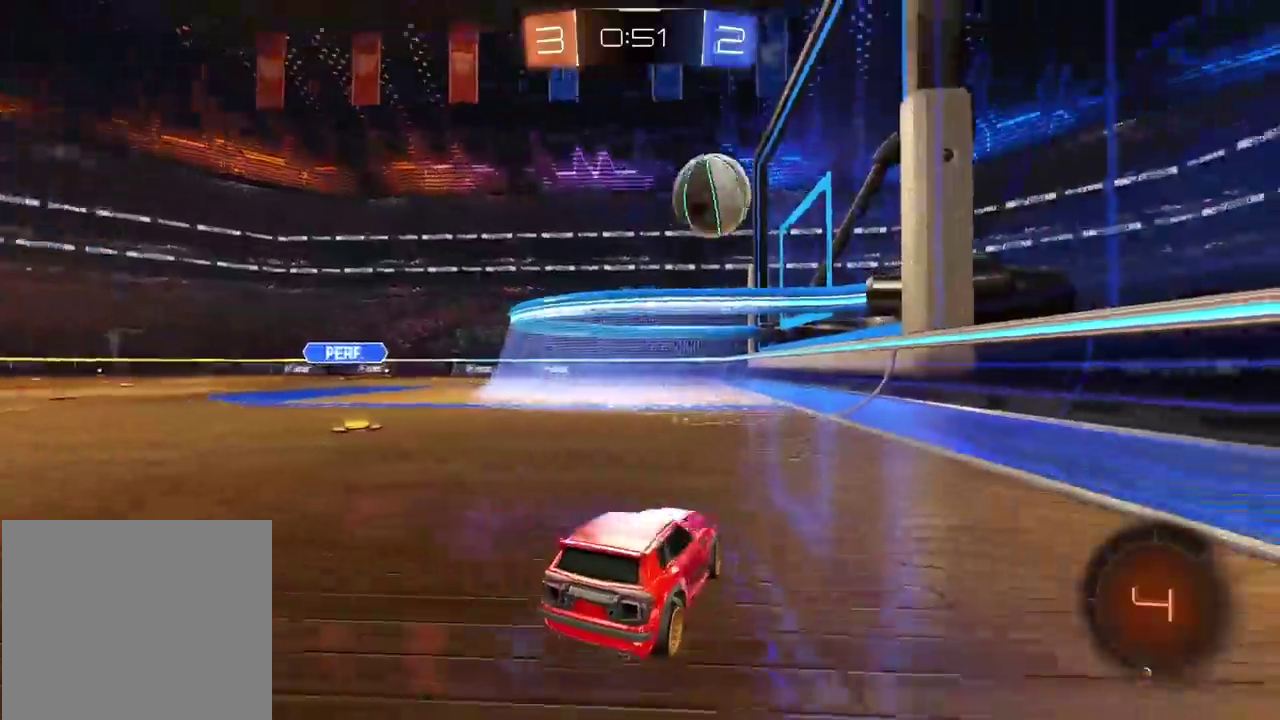
{"buttons": ["CROSS", "CIRCLE", "L2", "R2"], "left_stick": "up-right", "right_stick": "center", "events": [[67, "CIRCLE", "down"], [250, "left_stick", "down-left"], [283, "CROSS", "down"], [300, "R2", "up"], [350, "R2", "down"], [400, "L2", "down"], [417, "left_stick", "up-right"], [433, "CIRCLE", "up"], [433, "CROSS", "up"], [483, "CIRCLE", "down"], [483, "CROSS", "down"]]}
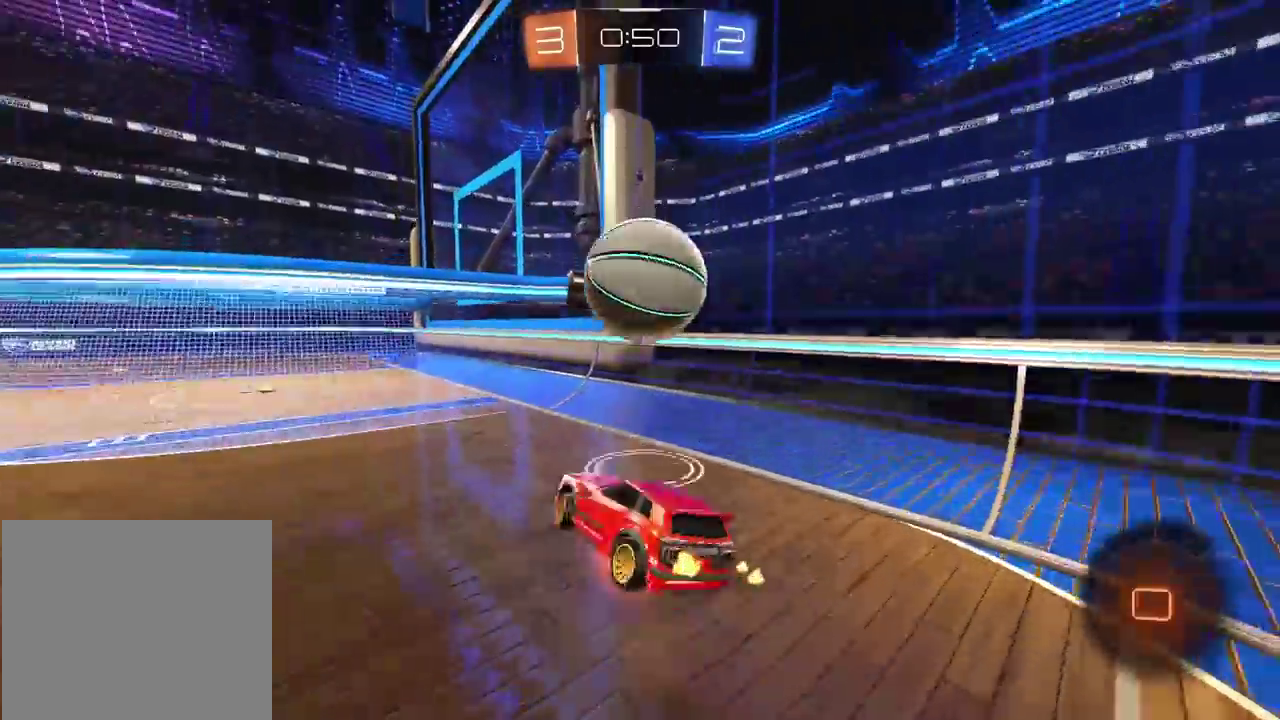
{"buttons": ["R2"], "left_stick": "center", "right_stick": "center", "events": [[183, "L2", "up"], [183, "left_stick", "right"], [233, "CIRCLE", "up"], [233, "CROSS", "up"], [250, "left_stick", "down"], [433, "left_stick", "center"]]}
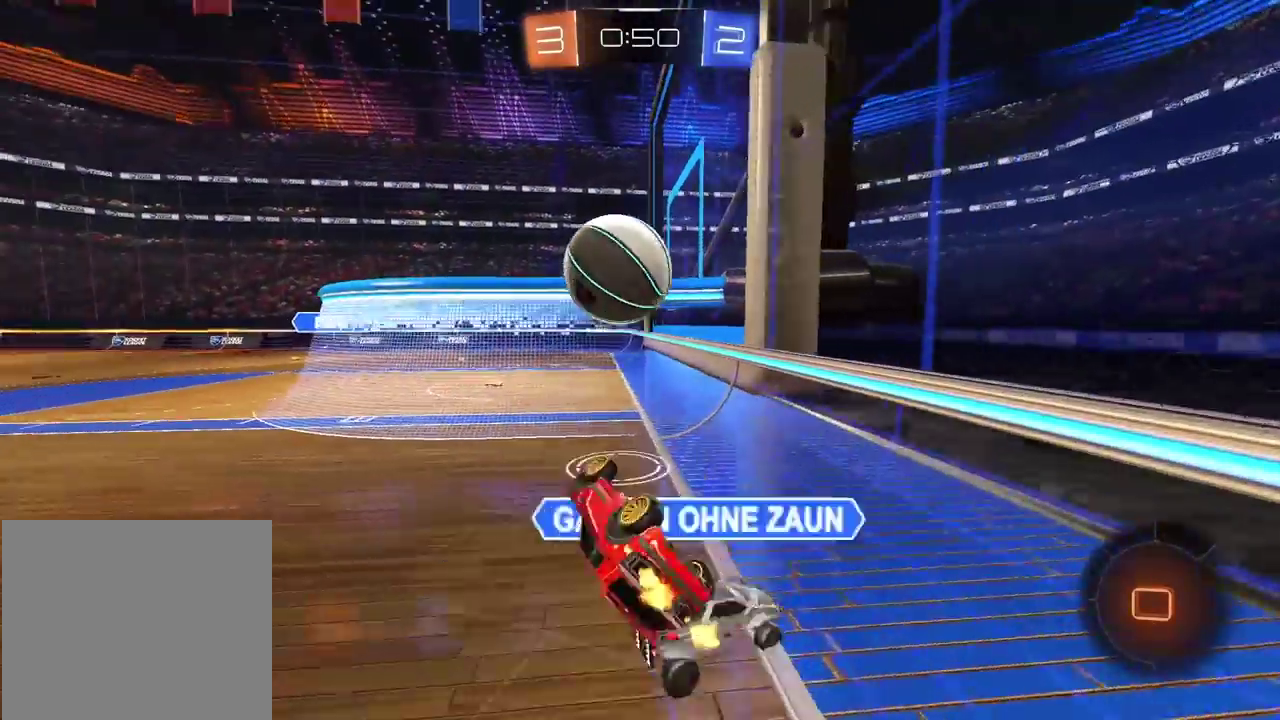
{"buttons": ["R2"], "left_stick": "left", "right_stick": "center", "events": [[83, "left_stick", "down-left"], [200, "left_stick", "left"]]}
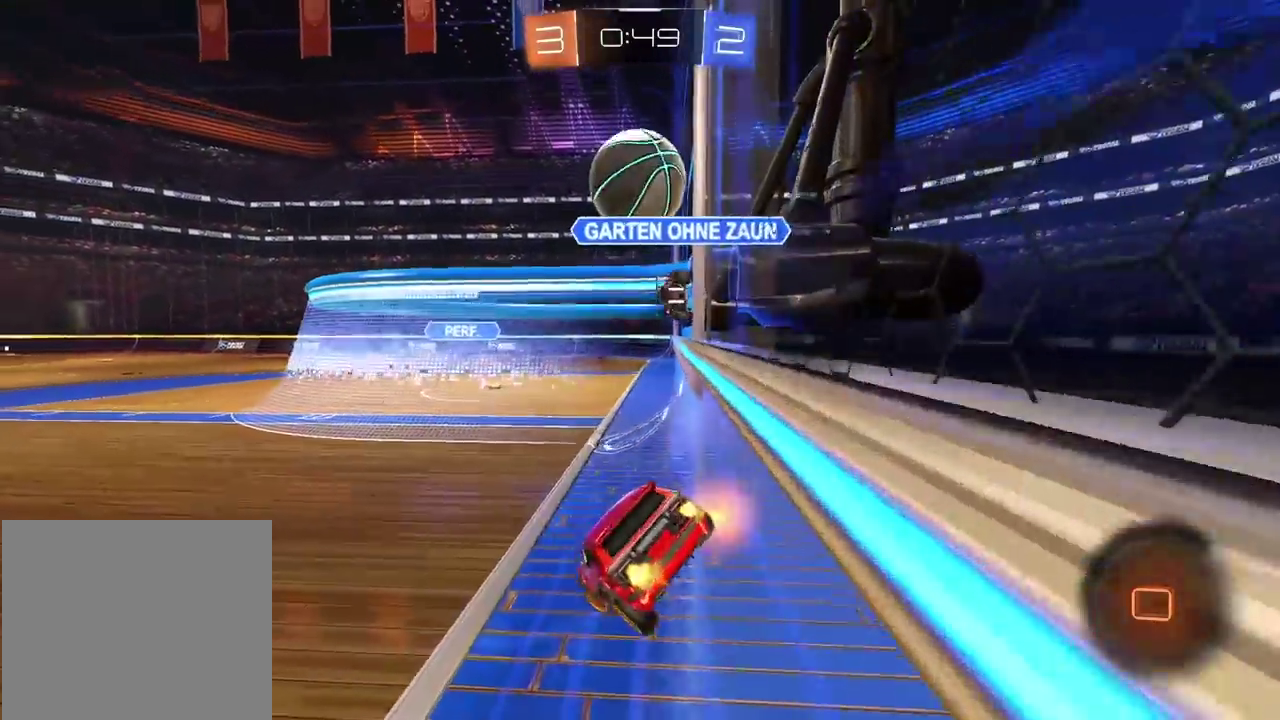
{"buttons": ["R2"], "left_stick": "center", "right_stick": "center", "events": [[67, "left_stick", "center"], [267, "TRIANGLE", "down"], [383, "TRIANGLE", "up"]]}
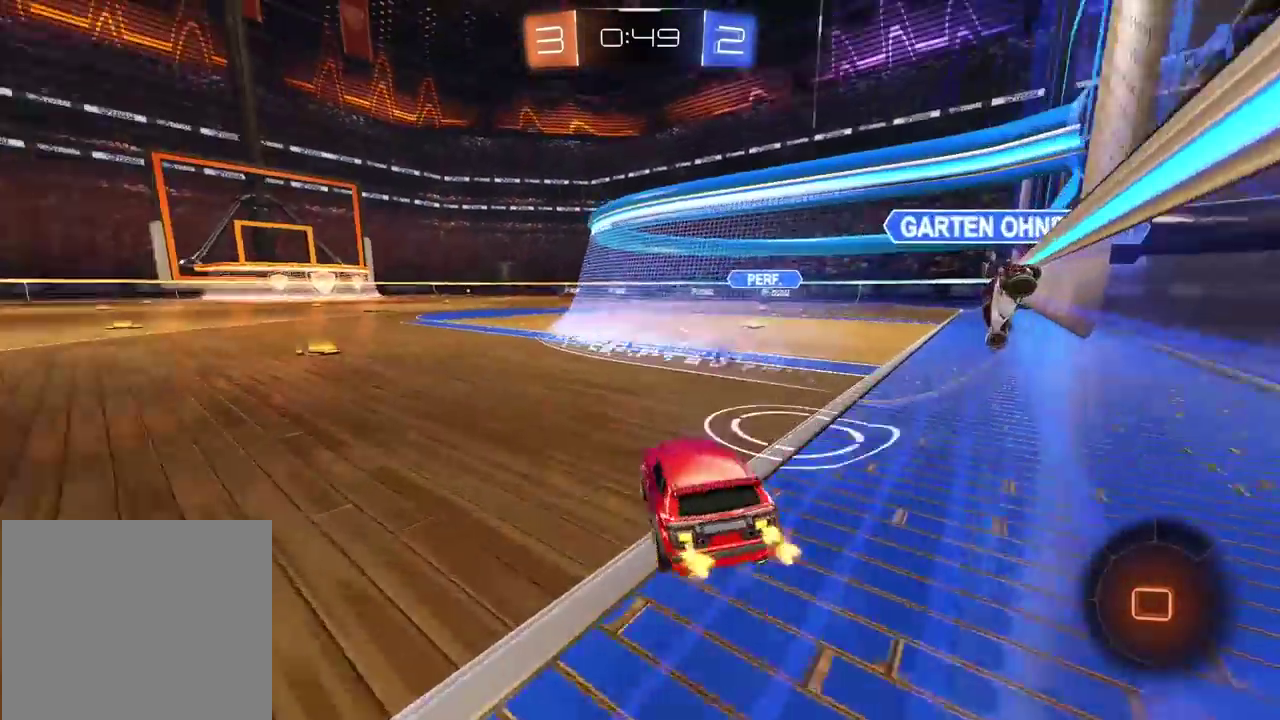
{"buttons": ["R2"], "left_stick": "center", "right_stick": "center", "events": [[50, "left_stick", "left"], [333, "left_stick", "center"]]}
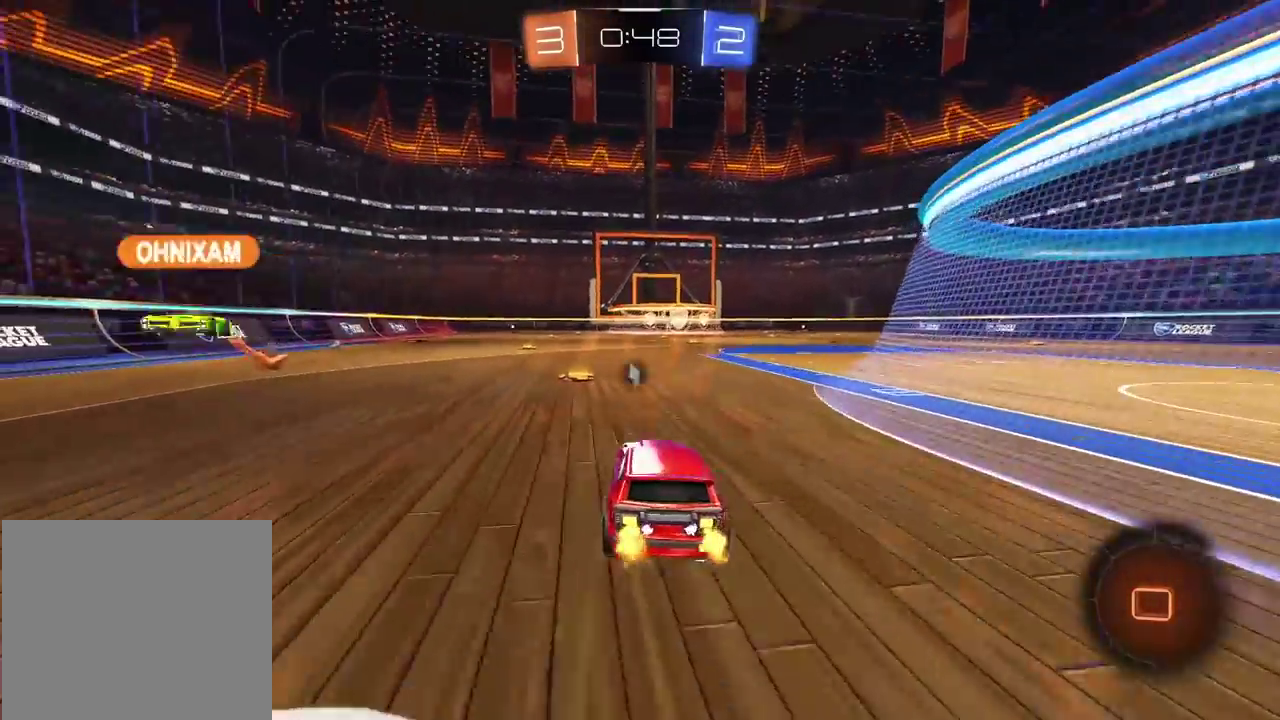
{"buttons": ["R2"], "left_stick": "center", "right_stick": "center", "events": [[100, "left_stick", "left"], [167, "left_stick", "center"], [267, "TRIANGLE", "down"], [350, "TRIANGLE", "up"]]}
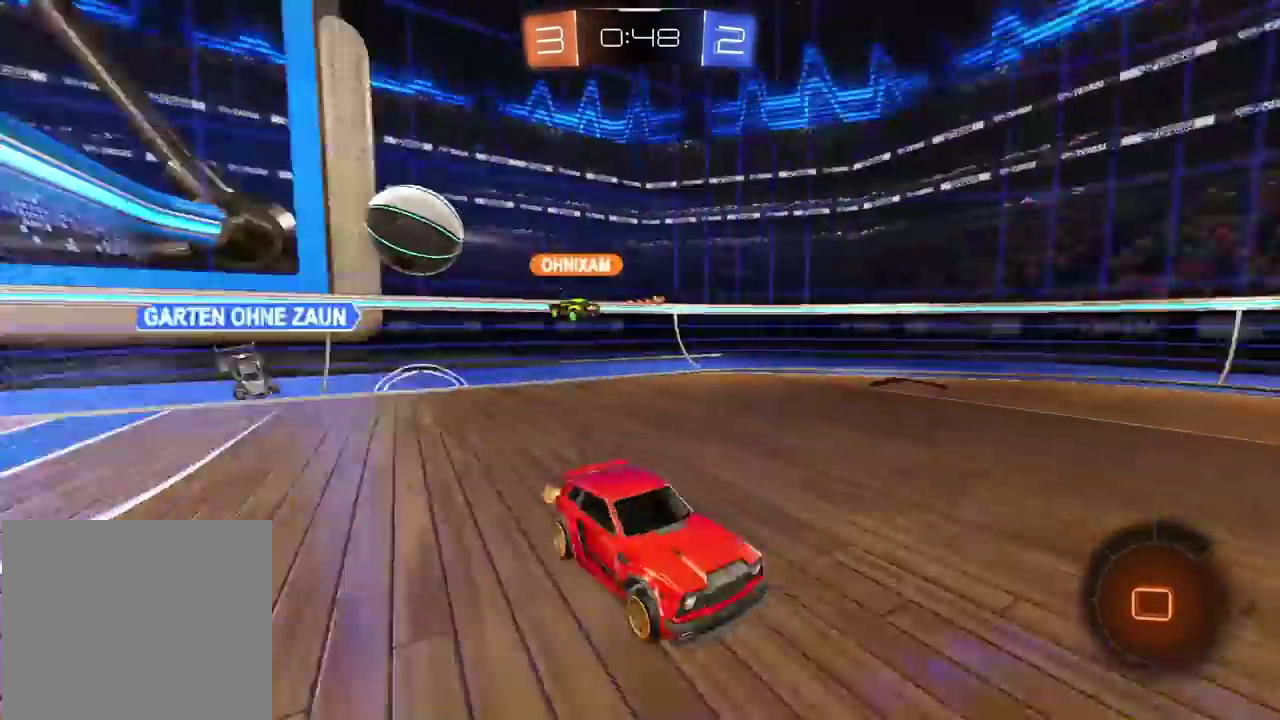
{"buttons": ["R2"], "left_stick": "center", "right_stick": "center", "events": []}
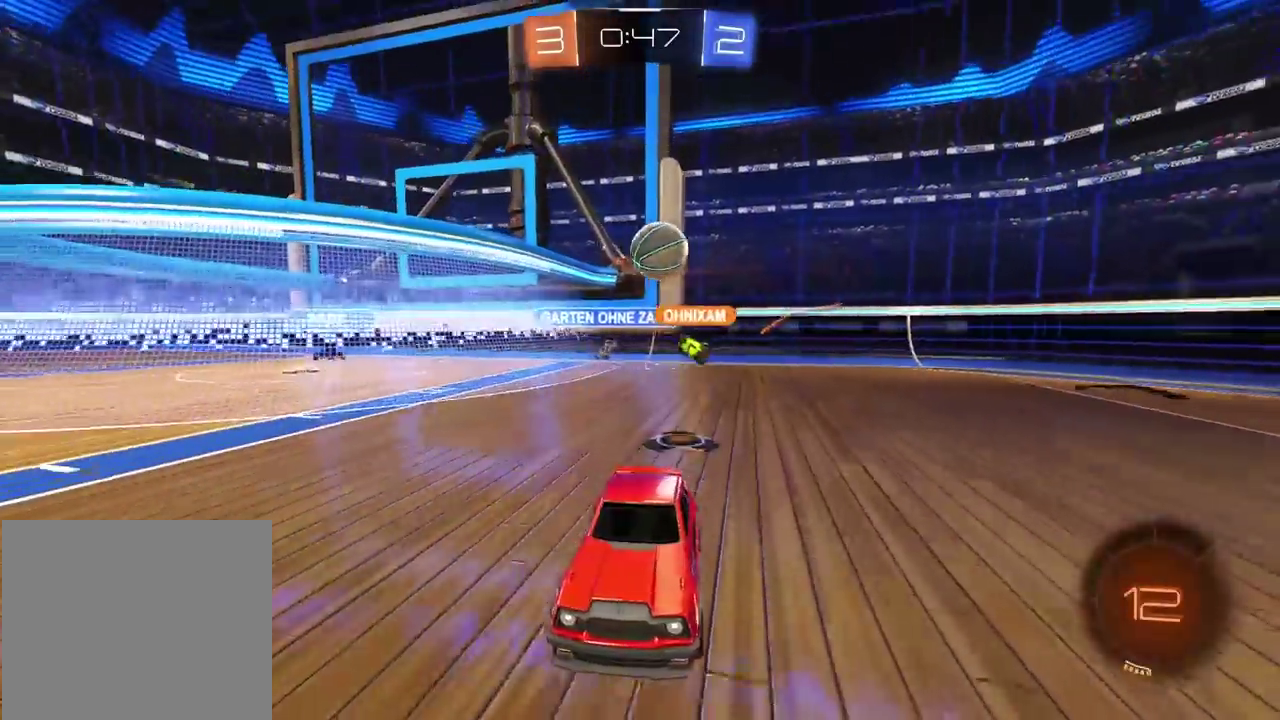
{"buttons": [], "left_stick": "left", "right_stick": "center", "events": [[67, "left_stick", "left"], [117, "R2", "up"], [200, "L1", "down"], [300, "L1", "up"]]}
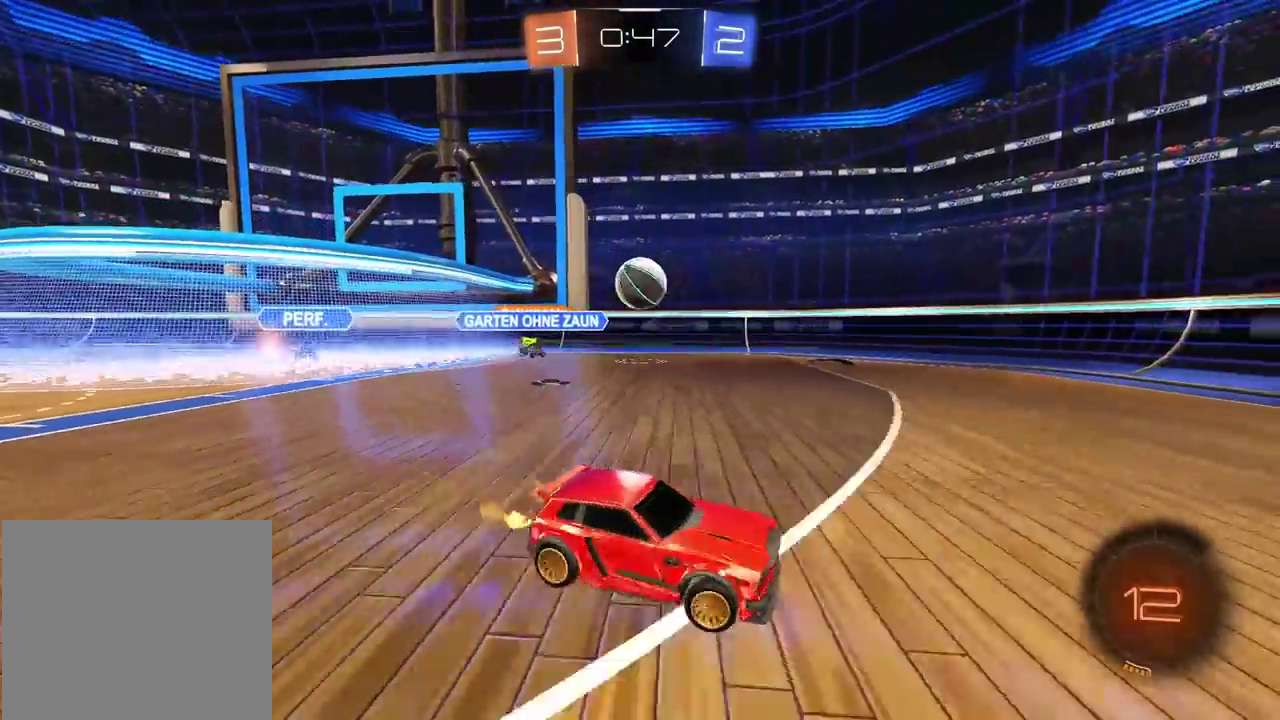
{"buttons": ["R2"], "left_stick": "right", "right_stick": "center", "events": [[50, "R2", "down"], [100, "left_stick", "center"], [150, "left_stick", "right"]]}
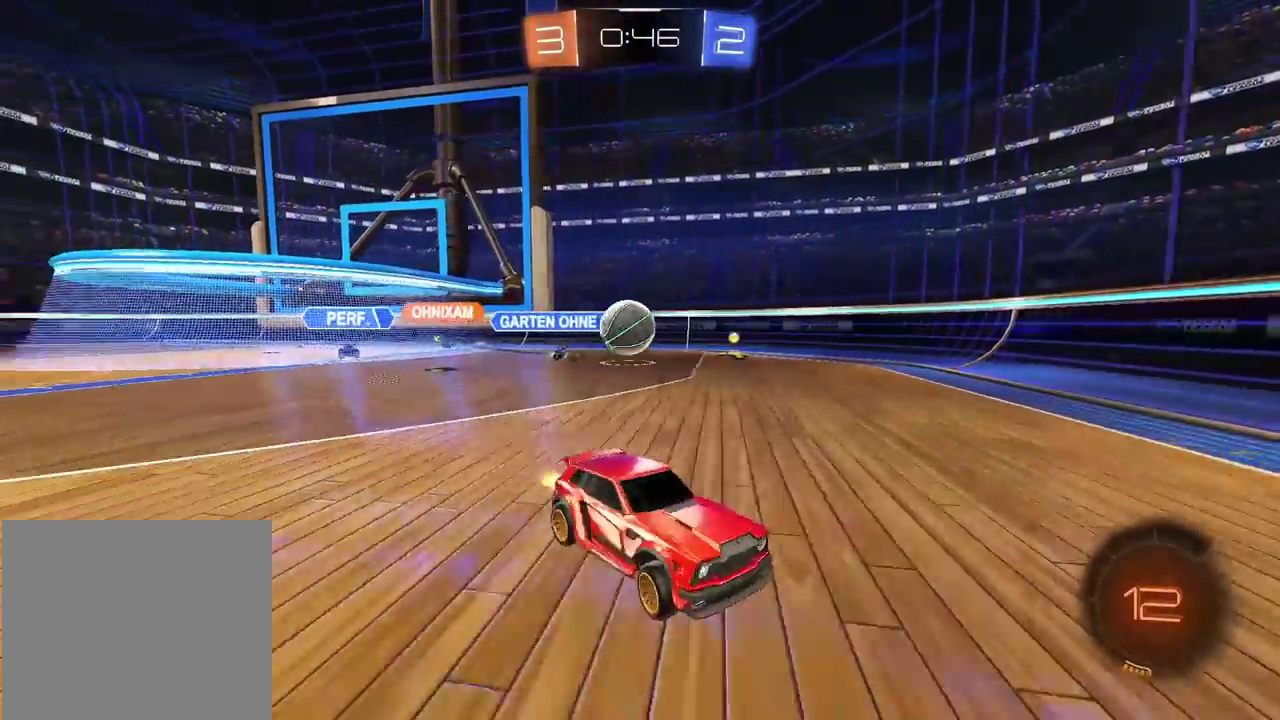
{"buttons": ["R2"], "left_stick": "center", "right_stick": "center", "events": [[100, "left_stick", "center"], [200, "R2", "up"], [200, "TRIANGLE", "down"], [250, "R2", "down"], [250, "left_stick", "right"], [317, "TRIANGLE", "up"], [350, "left_stick", "center"]]}
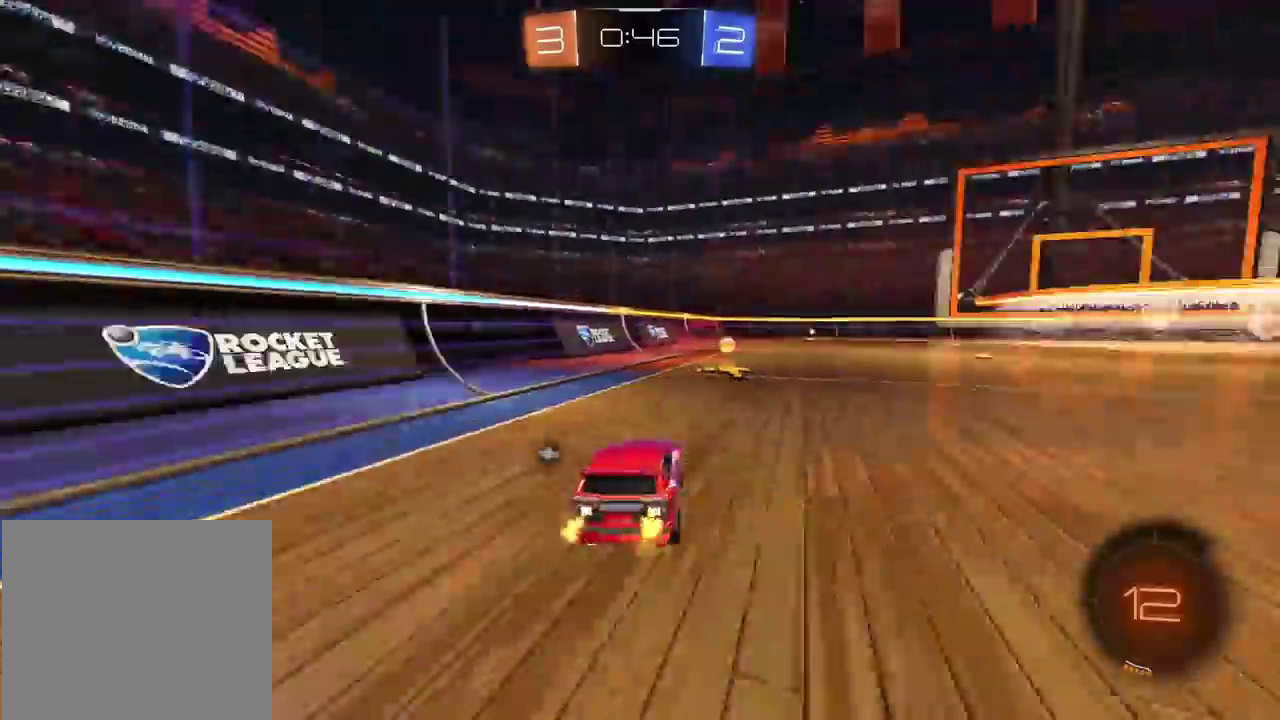
{"buttons": ["R2"], "left_stick": "right", "right_stick": "center", "events": [[17, "L1", "down"], [100, "CIRCLE", "down"], [133, "TRIANGLE", "down"], [150, "L1", "up"], [267, "TRIANGLE", "up"], [367, "CIRCLE", "up"], [450, "left_stick", "right"]]}
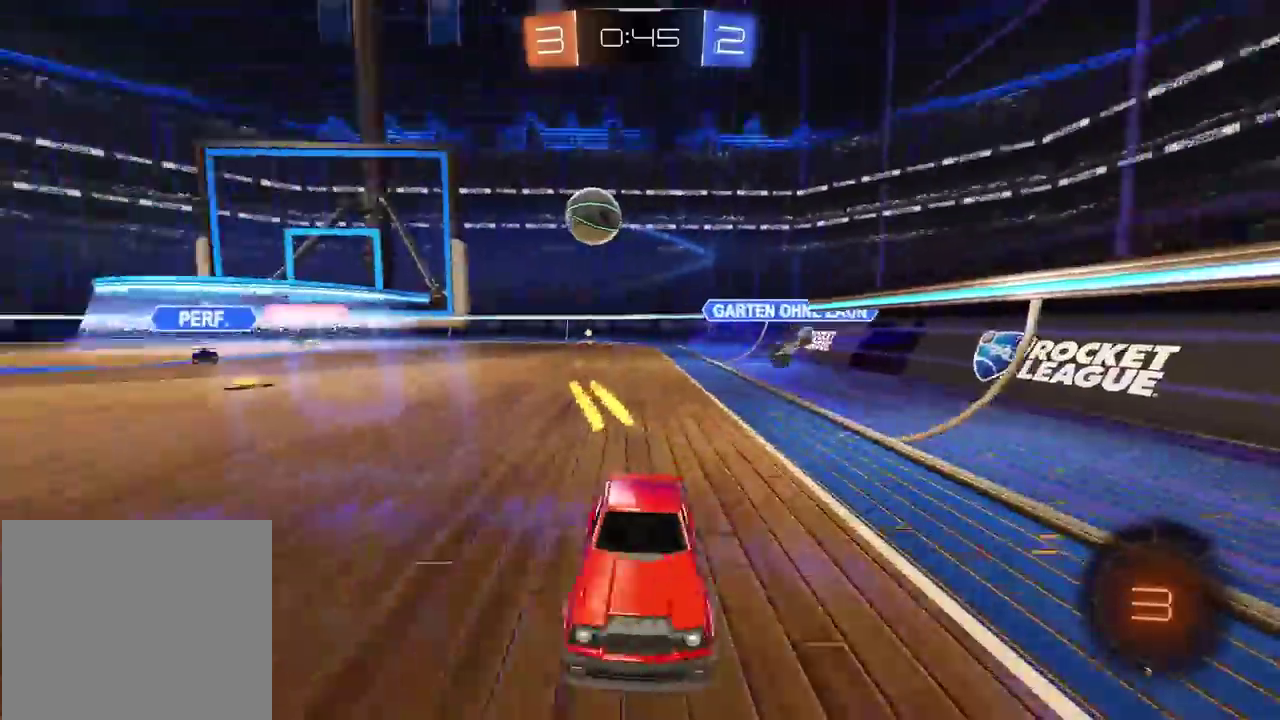
{"buttons": ["CIRCLE", "R2"], "left_stick": "left", "right_stick": "center", "events": [[50, "L1", "down"], [217, "L1", "up"], [283, "CIRCLE", "down"], [350, "left_stick", "left"]]}
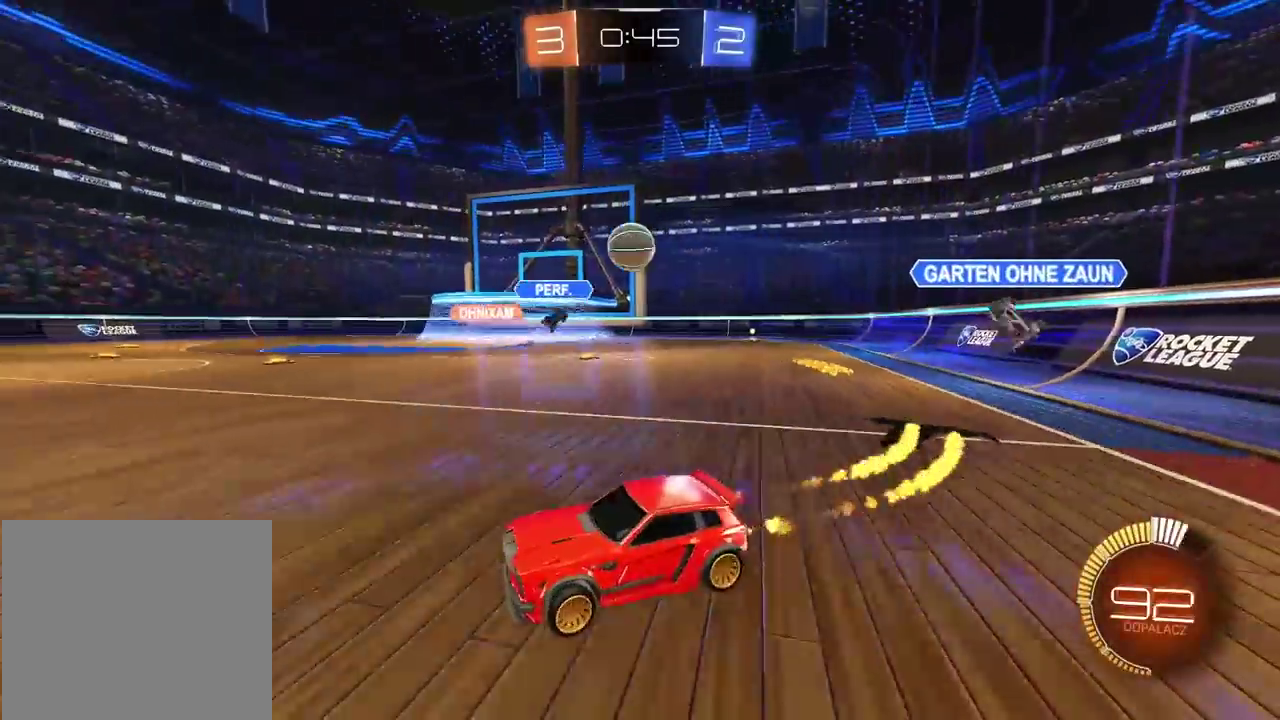
{"buttons": ["CIRCLE", "R2"], "left_stick": "center", "right_stick": "center", "events": [[167, "left_stick", "center"]]}
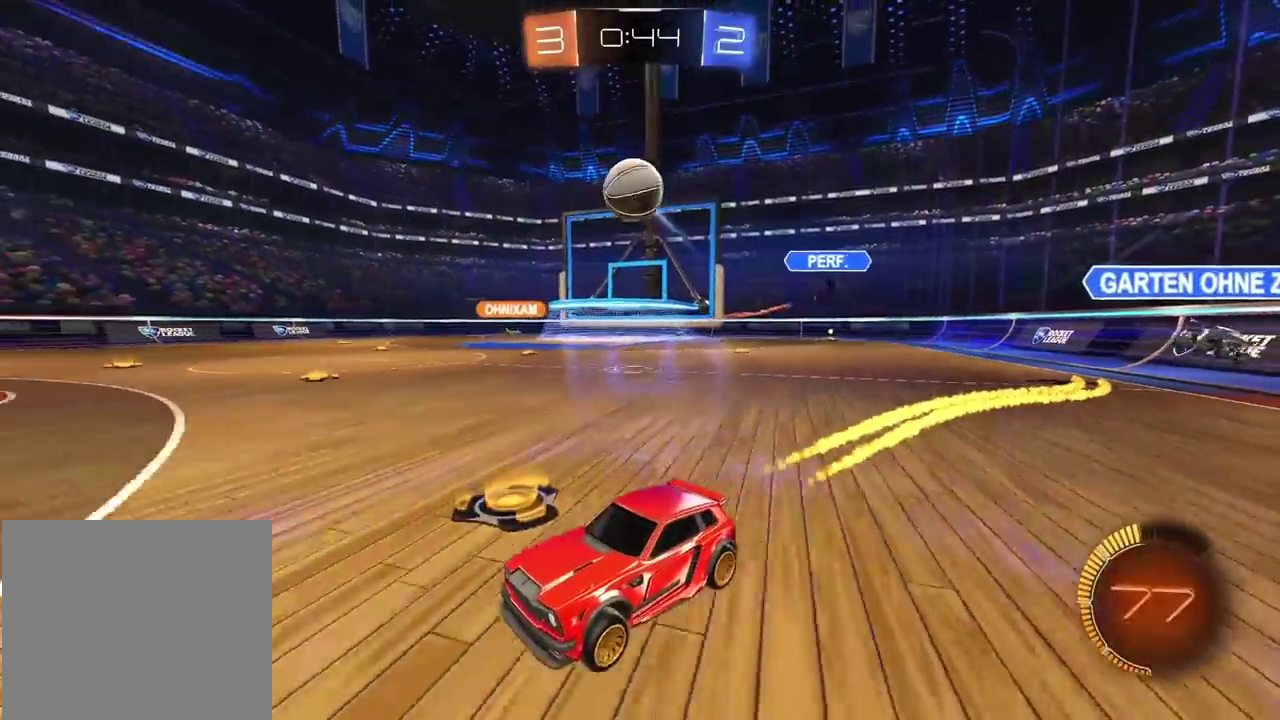
{"buttons": [], "left_stick": "center", "right_stick": "center", "events": [[117, "CIRCLE", "up"], [167, "R2", "up"], [267, "left_stick", "right"], [283, "L2", "down"], [350, "left_stick", "up-right"], [467, "left_stick", "center"], [483, "L2", "up"]]}
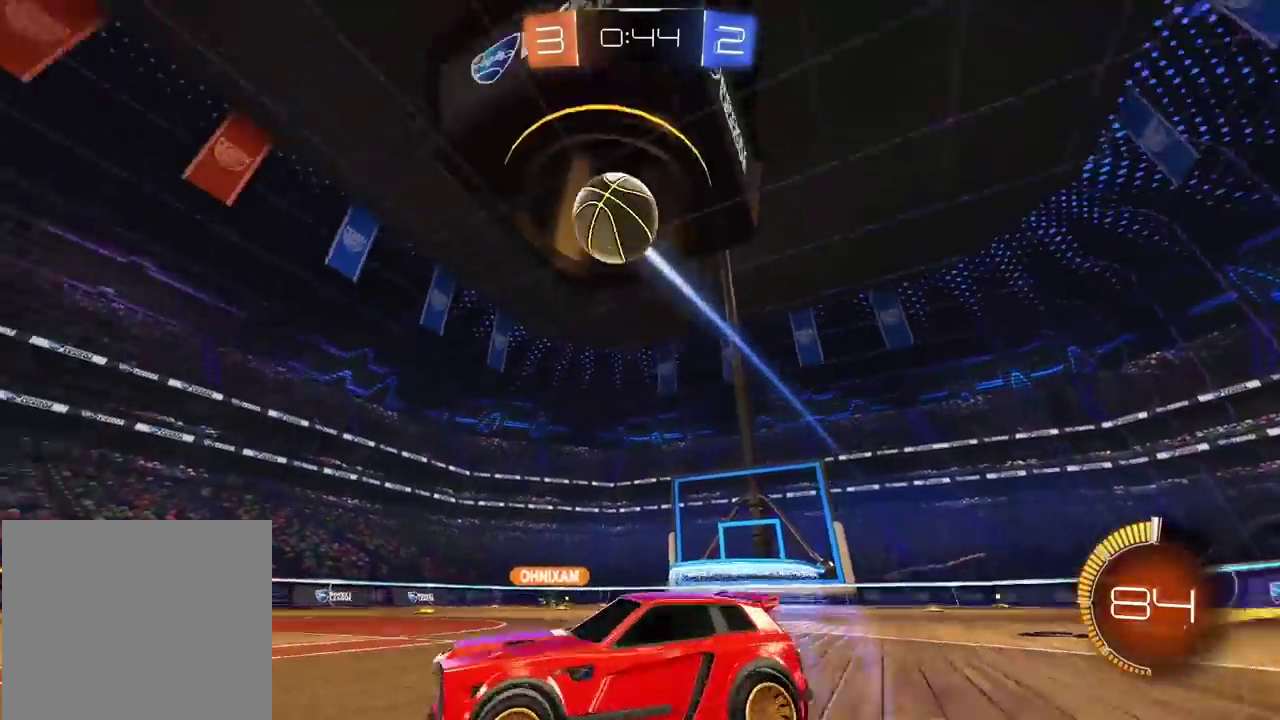
{"buttons": ["R2"], "left_stick": "right", "right_stick": "center", "events": [[183, "L2", "down"], [183, "left_stick", "right"], [300, "L2", "up"], [500, "R2", "down"]]}
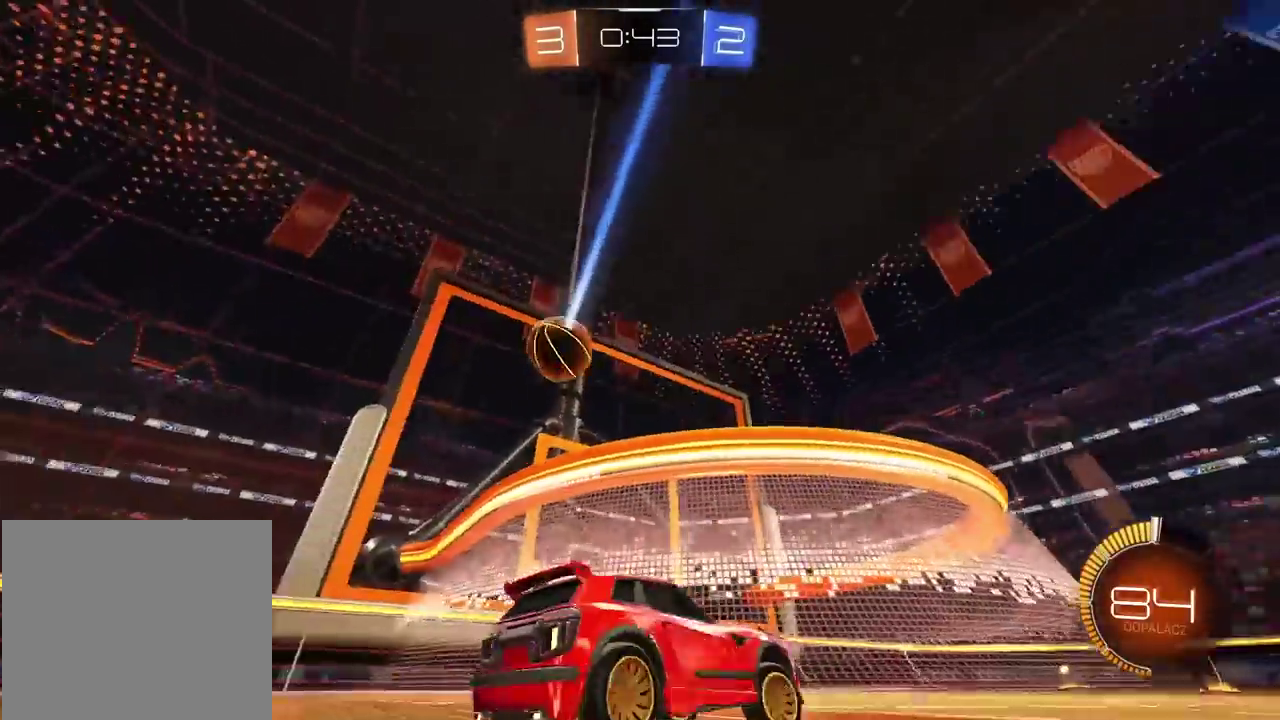
{"buttons": [], "left_stick": "center", "right_stick": "center", "events": [[33, "left_stick", "center"], [233, "R2", "up"], [300, "left_stick", "left"], [500, "left_stick", "center"]]}